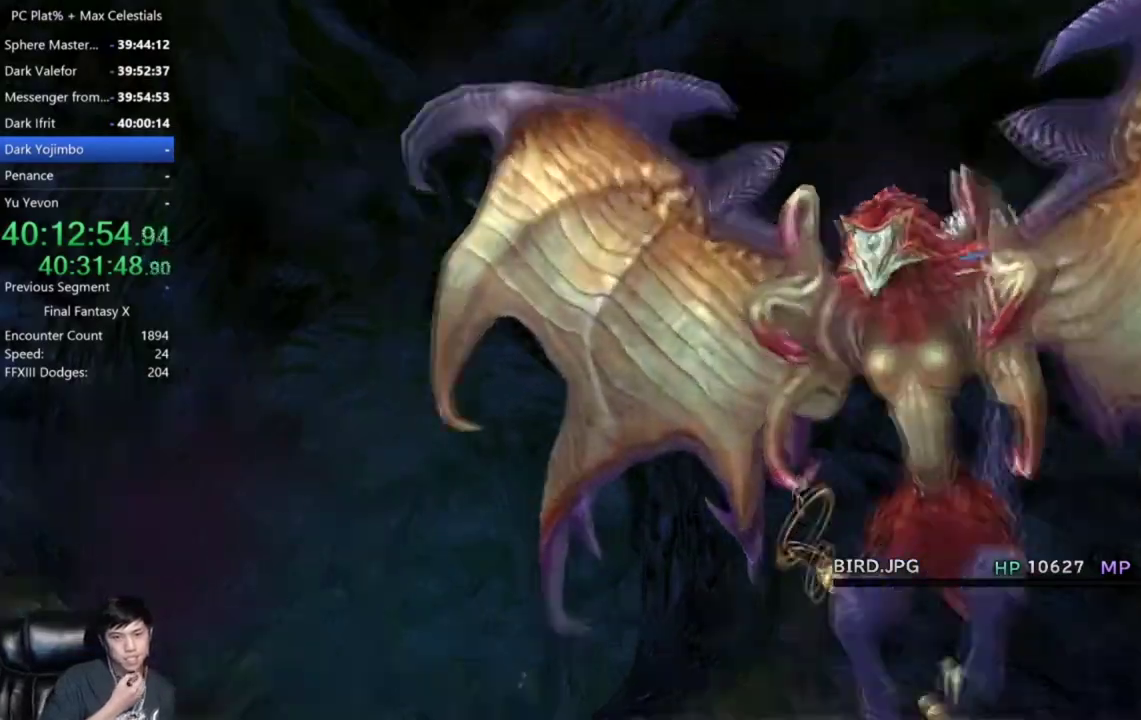
Gameplay with a controller (Xbox layout); each line is a JSON object with the inputs held at the frame after it. "events" lists button and stick changes between this image and that frame as [ms after this image, input, new state], when the widget could be followed in between.
{"buttons": ["R2"], "left_stick": "center", "right_stick": "center"}
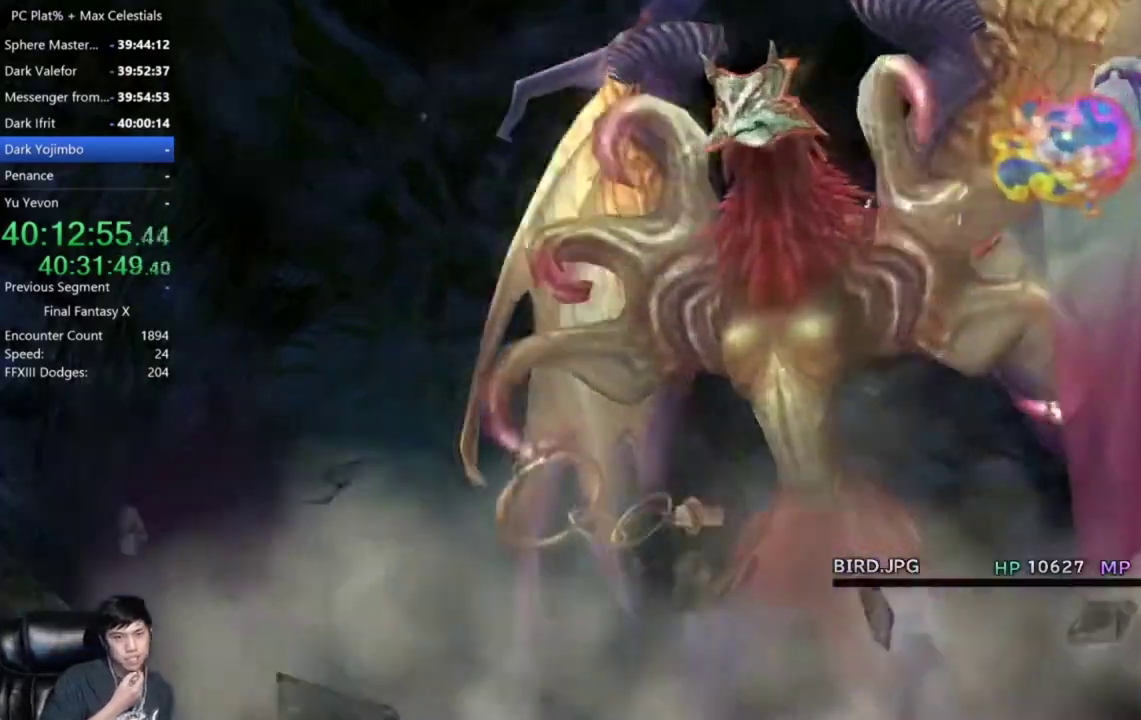
{"buttons": [], "left_stick": "center", "right_stick": "center", "events": [[267, "R2", "up"]]}
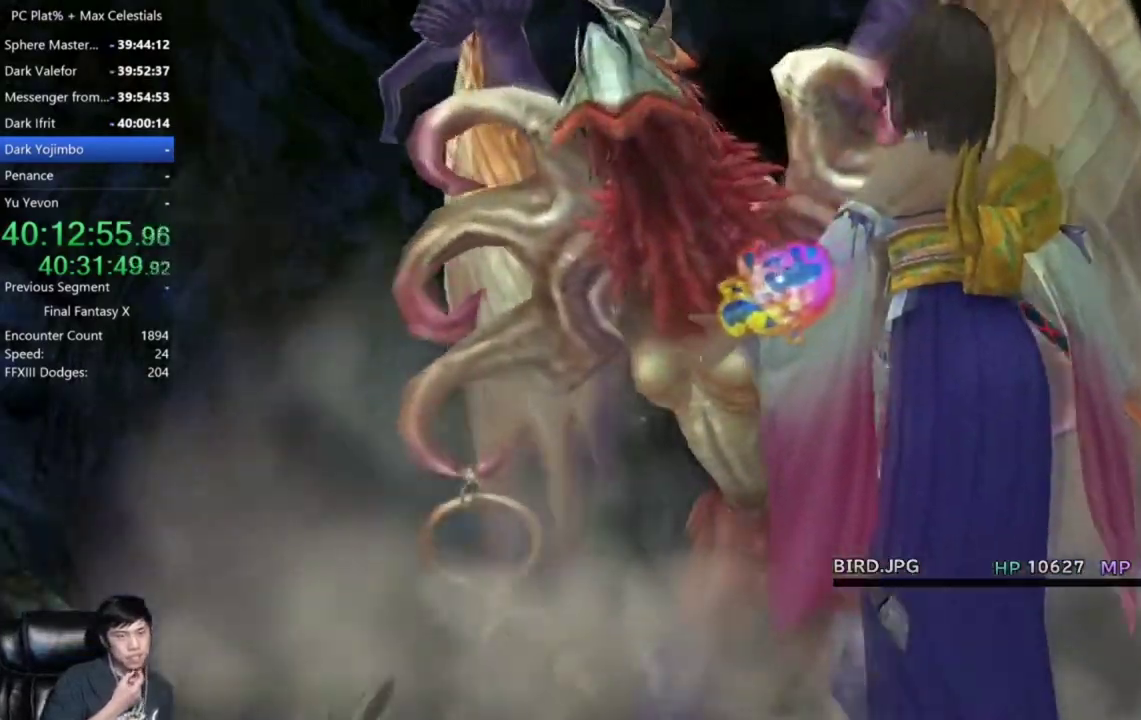
{"buttons": [], "left_stick": "center", "right_stick": "center", "events": []}
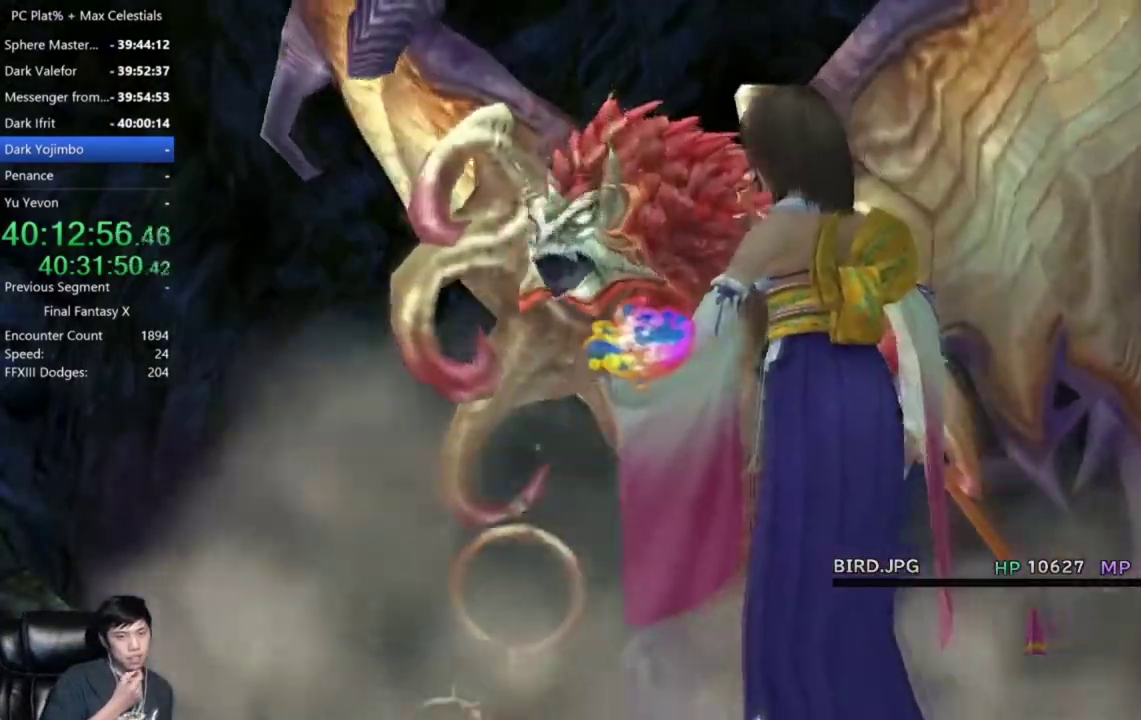
{"buttons": [], "left_stick": "center", "right_stick": "center", "events": []}
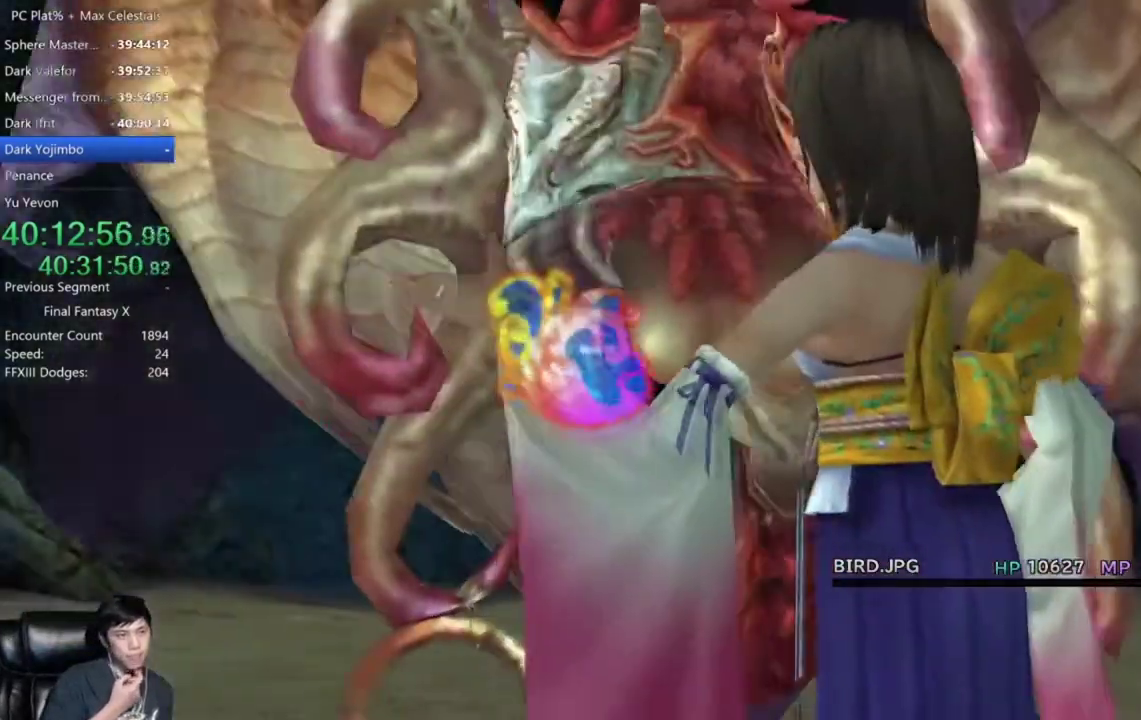
{"buttons": [], "left_stick": "center", "right_stick": "center", "events": []}
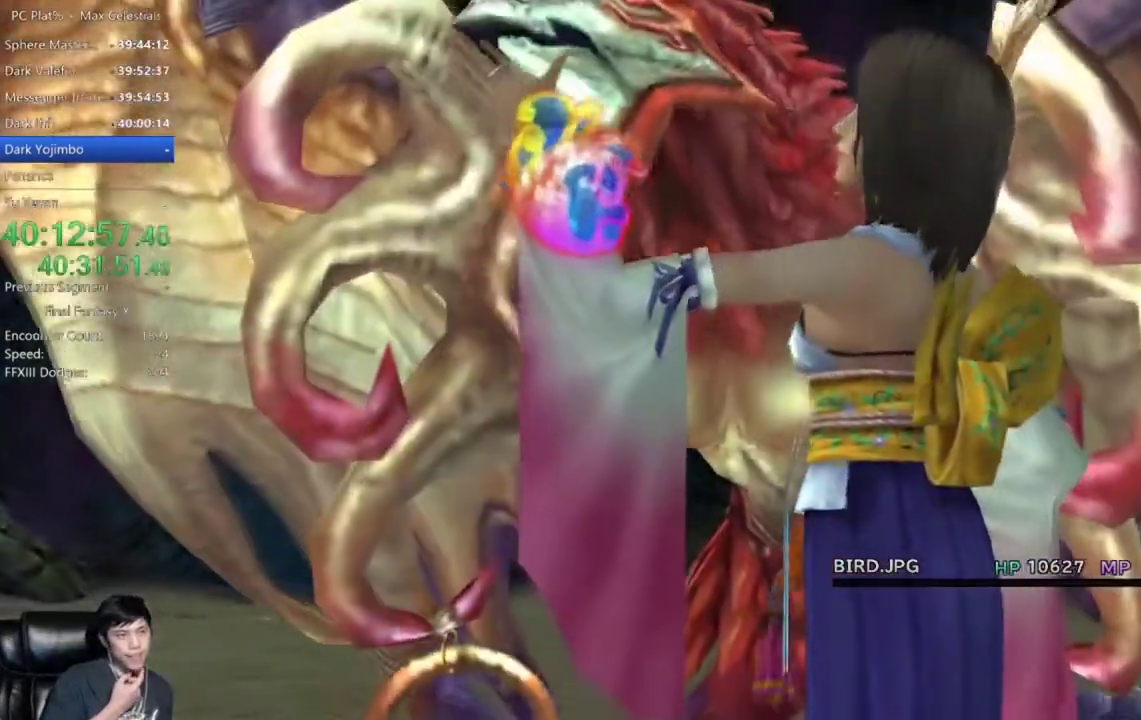
{"buttons": [], "left_stick": "center", "right_stick": "center", "events": []}
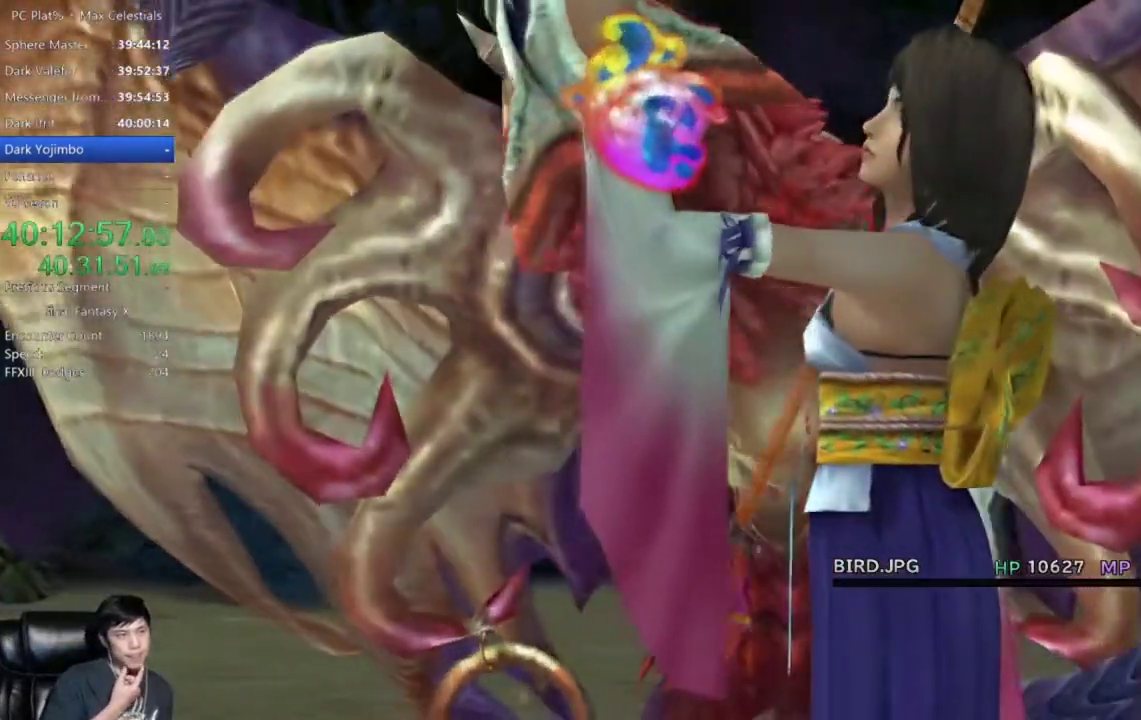
{"buttons": [], "left_stick": "center", "right_stick": "center", "events": []}
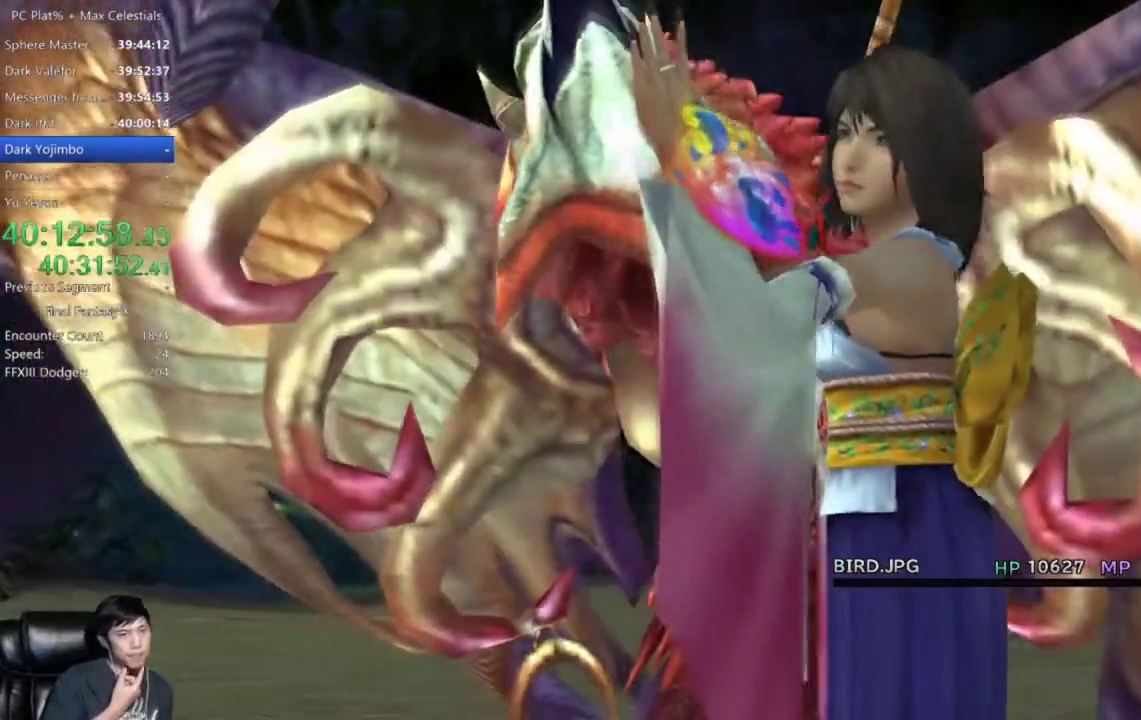
{"buttons": [], "left_stick": "center", "right_stick": "center", "events": []}
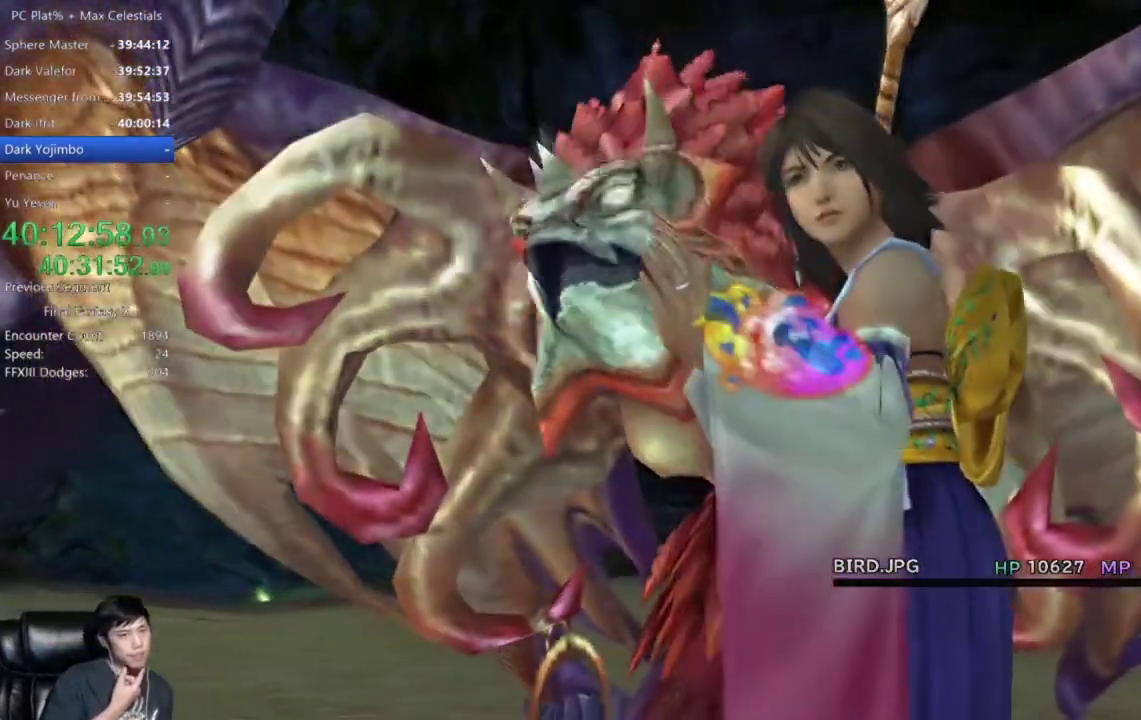
{"buttons": [], "left_stick": "center", "right_stick": "center", "events": []}
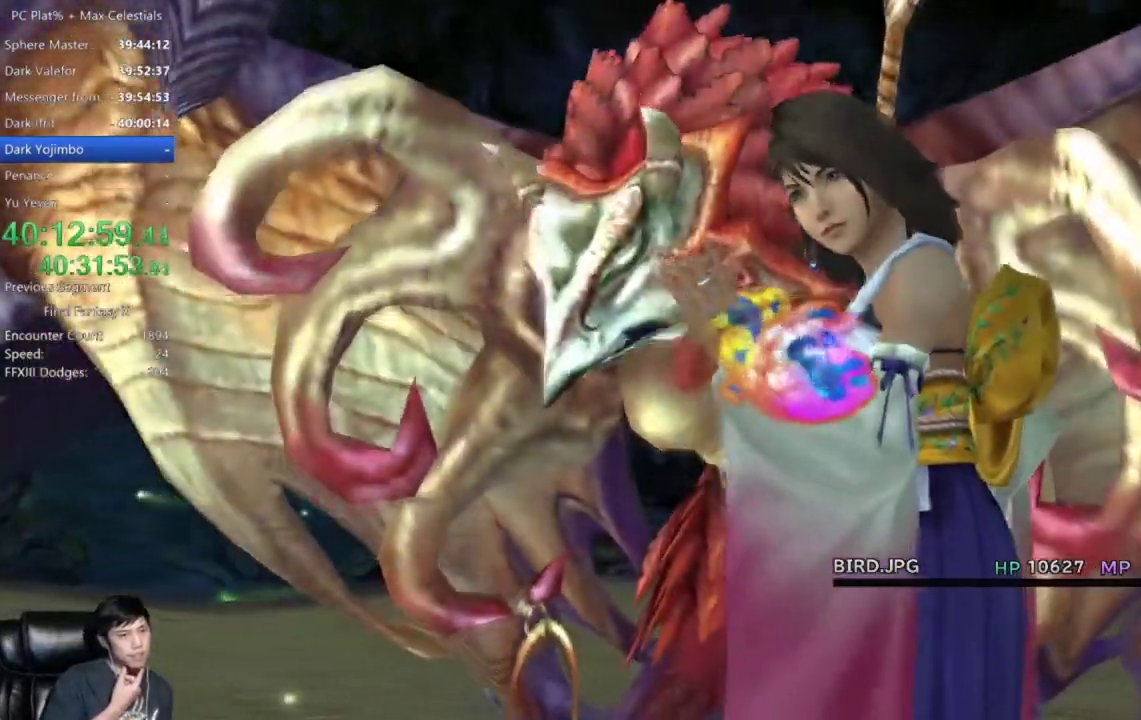
{"buttons": [], "left_stick": "center", "right_stick": "center", "events": []}
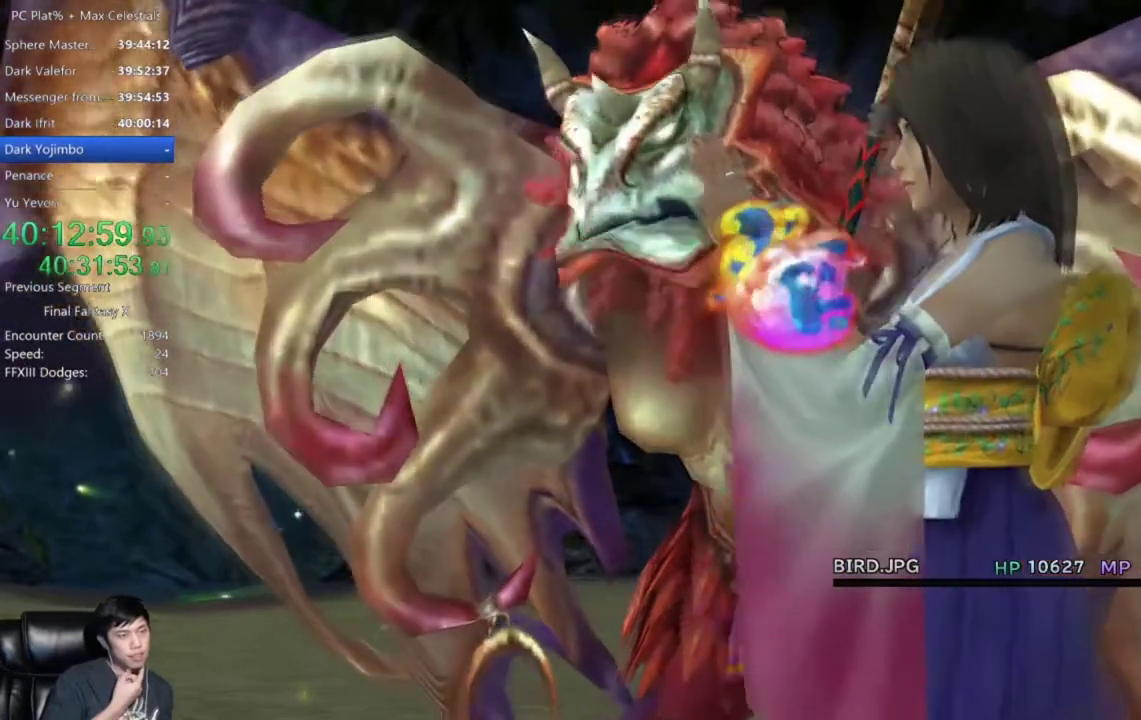
{"buttons": ["R2"], "left_stick": "center", "right_stick": "center", "events": [[400, "L2", "down"], [500, "L2", "up"], [500, "R2", "down"]]}
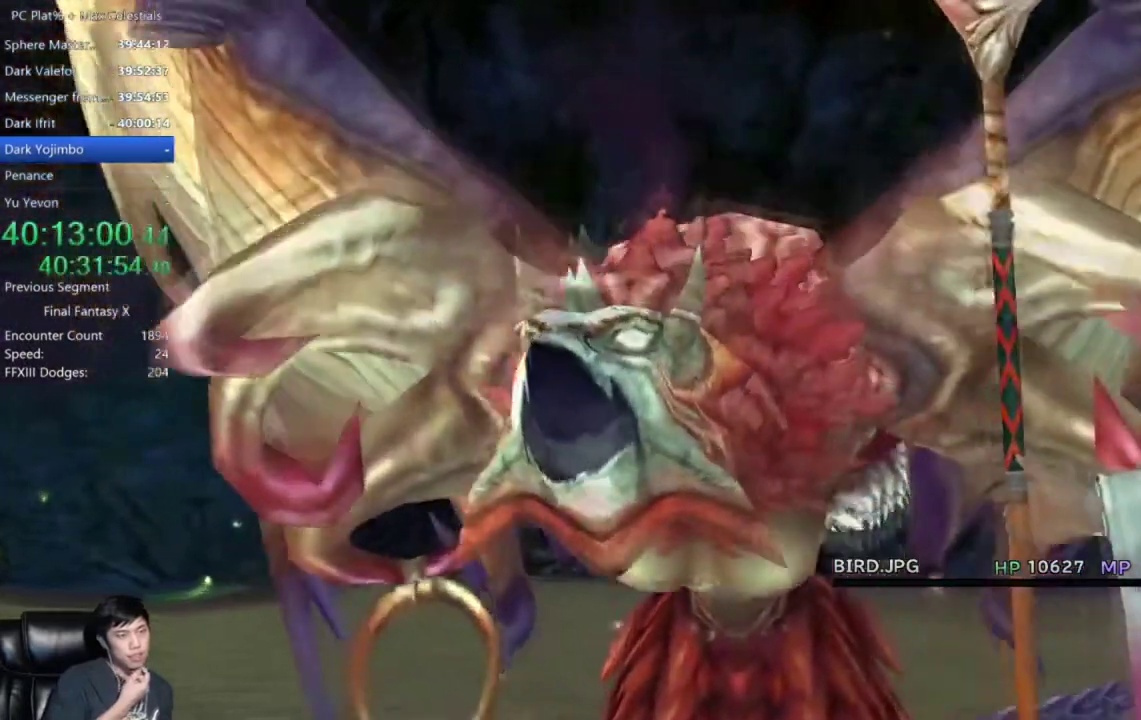
{"buttons": [], "left_stick": "center", "right_stick": "center", "events": [[67, "R2", "up"]]}
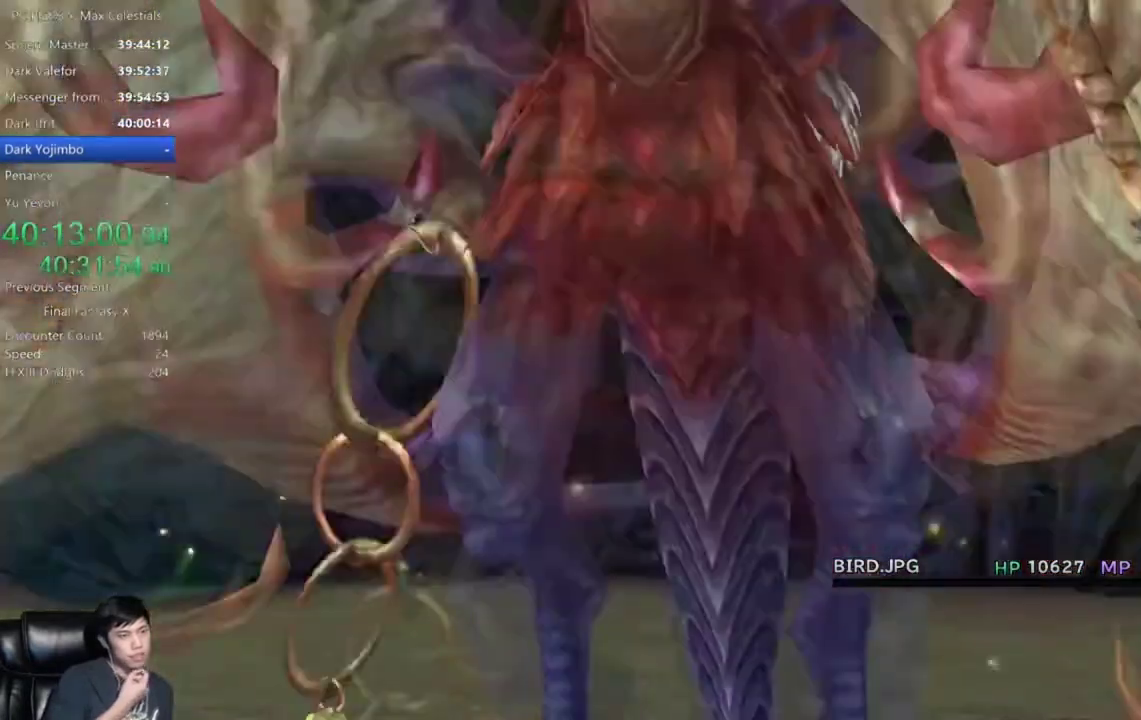
{"buttons": [], "left_stick": "center", "right_stick": "center", "events": []}
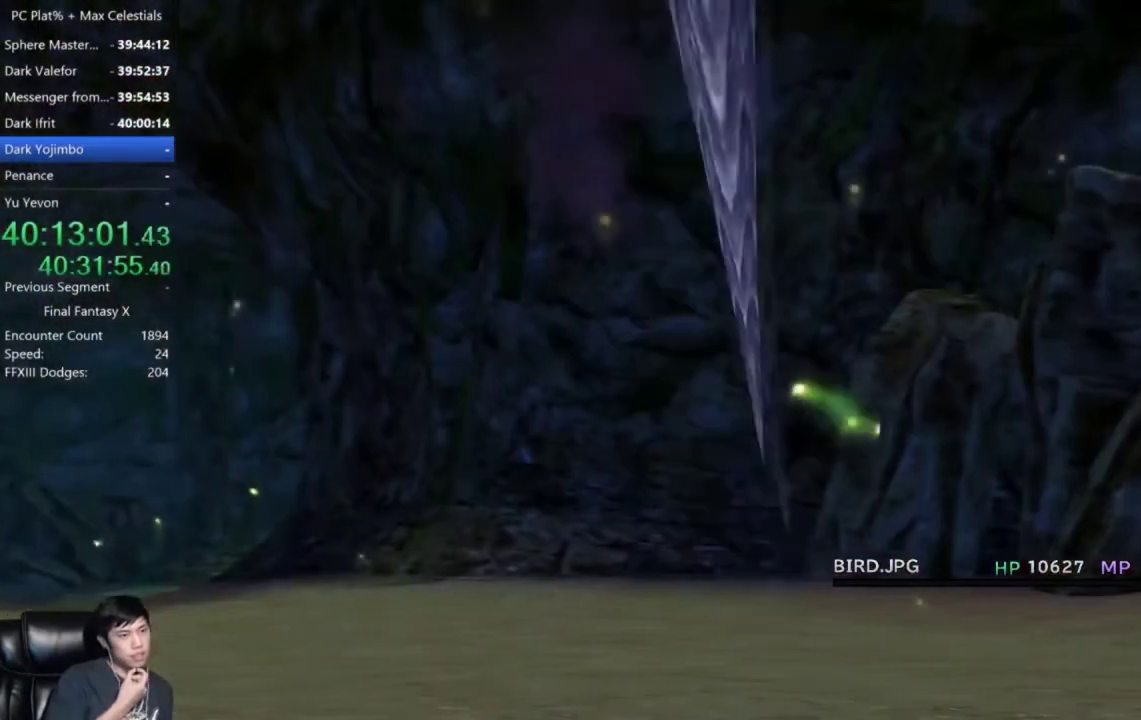
{"buttons": [], "left_stick": "center", "right_stick": "center", "events": []}
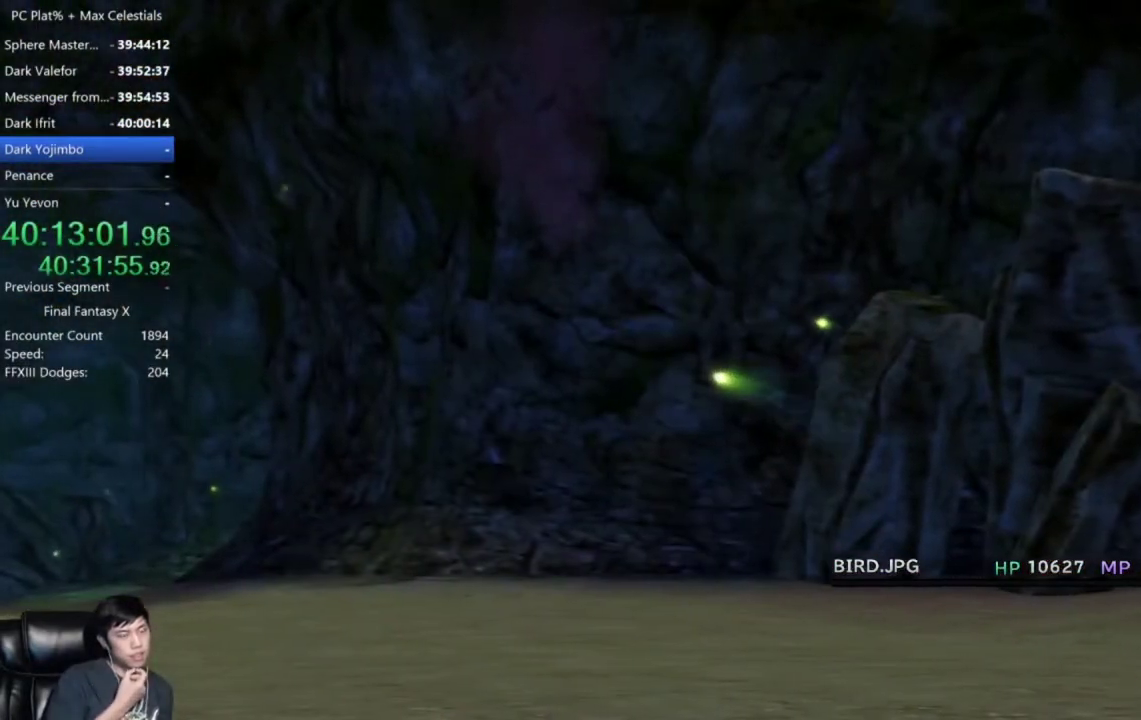
{"buttons": [], "left_stick": "center", "right_stick": "center", "events": []}
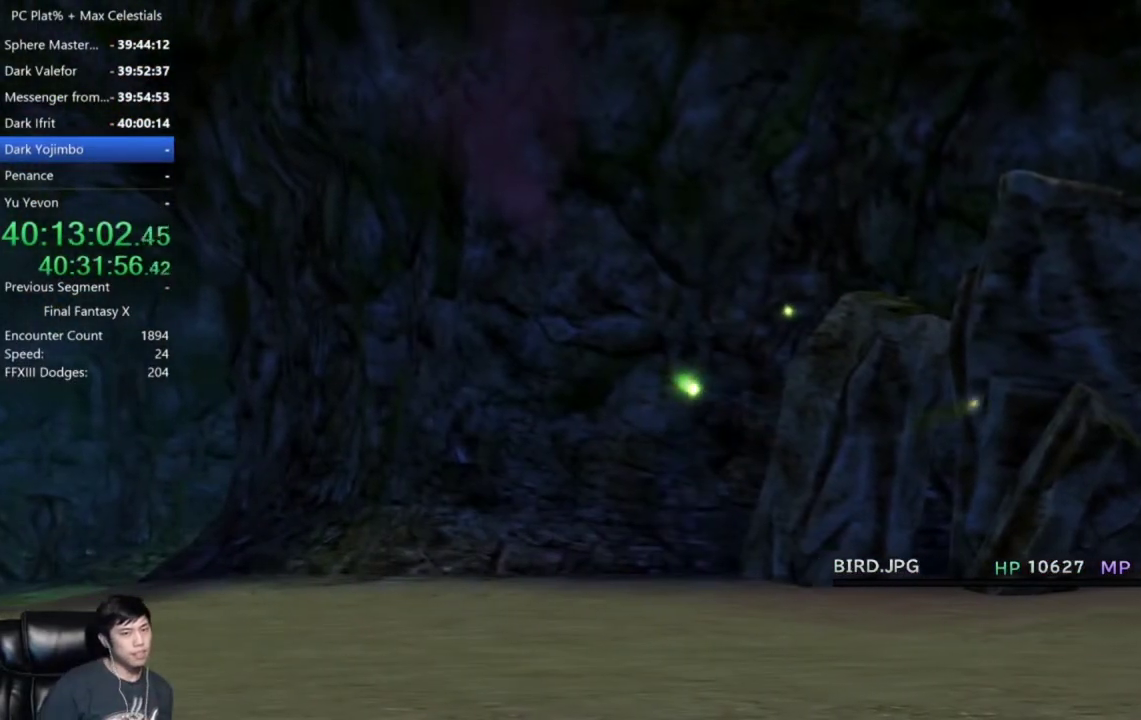
{"buttons": [], "left_stick": "center", "right_stick": "center", "events": []}
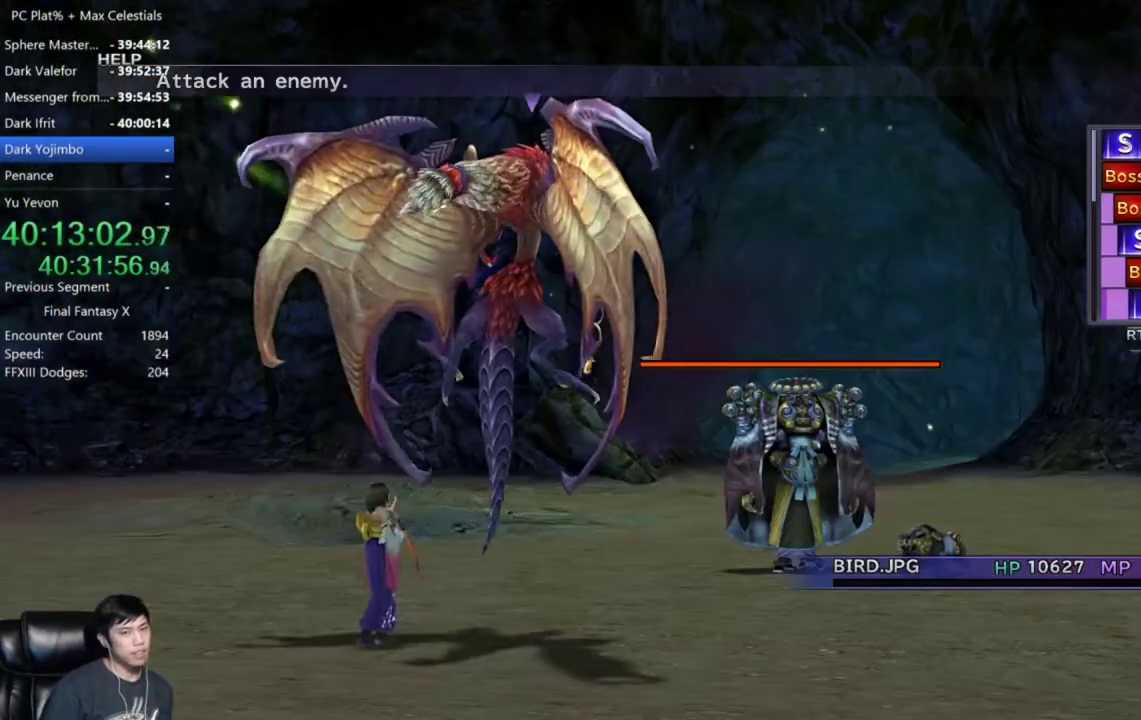
{"buttons": [], "left_stick": "center", "right_stick": "center", "events": []}
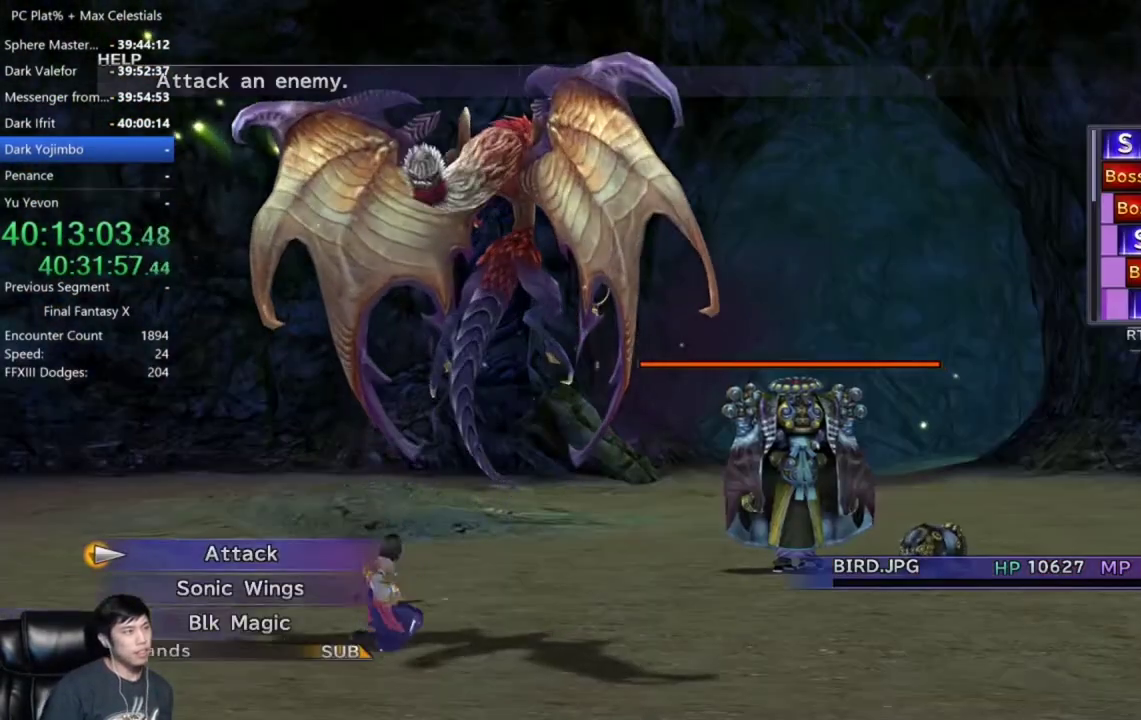
{"buttons": [], "left_stick": "center", "right_stick": "center", "events": [[334, "DPAD_DOWN", "down"], [434, "DPAD_DOWN", "up"]]}
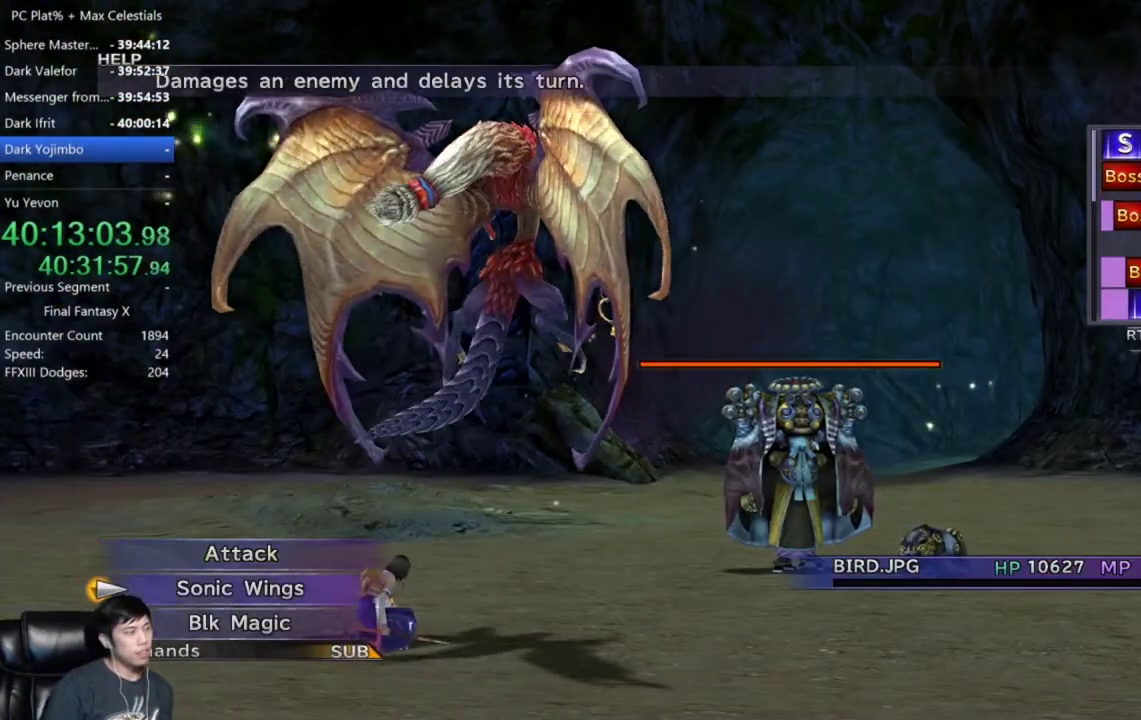
{"buttons": ["DPAD_DOWN"], "left_stick": "center", "right_stick": "center", "events": [[33, "DPAD_DOWN", "down"]]}
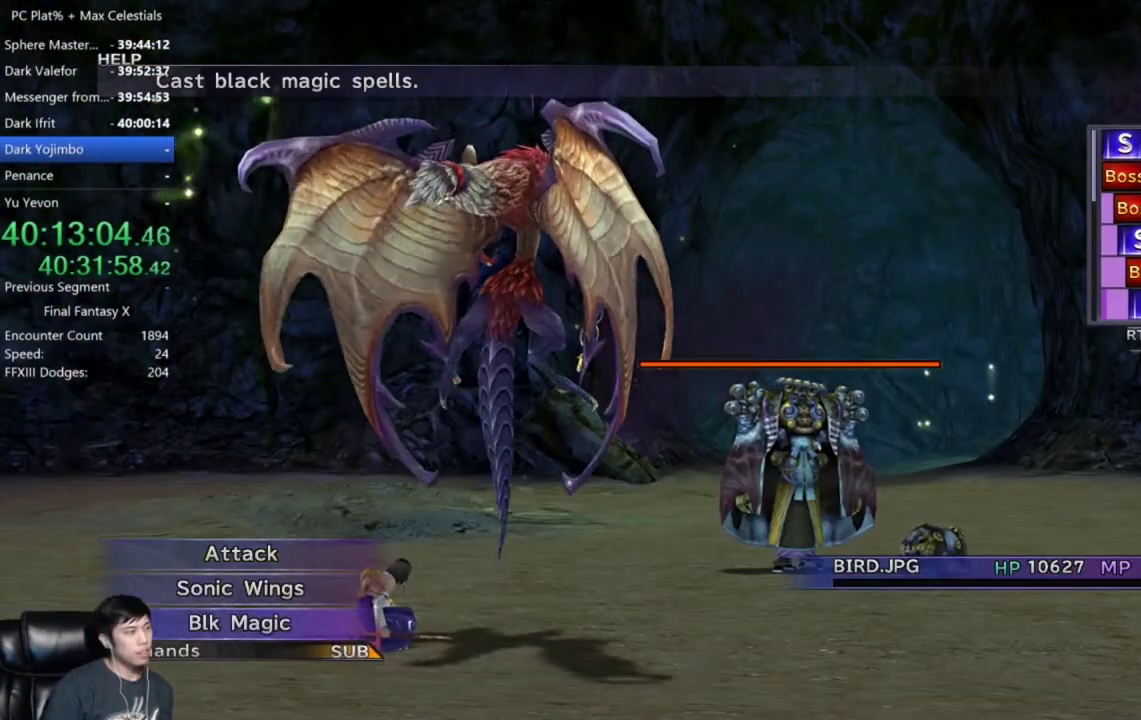
{"buttons": [], "left_stick": "center", "right_stick": "center", "events": [[234, "DPAD_DOWN", "up"], [434, "A", "down"], [501, "A", "up"]]}
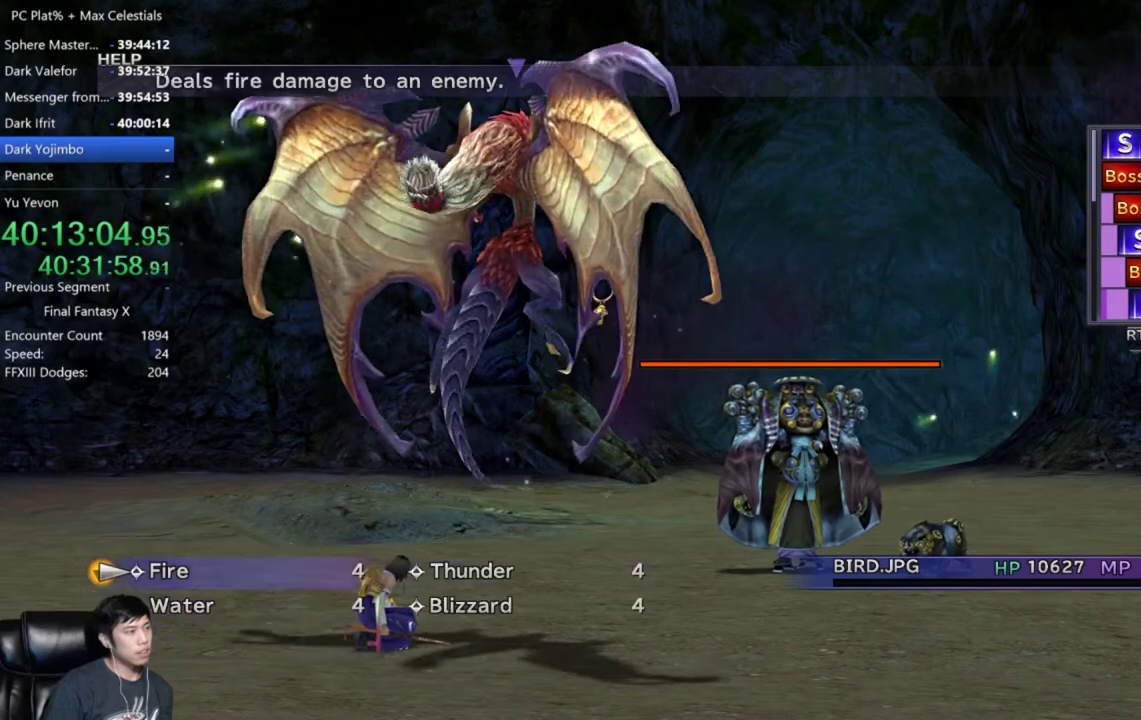
{"buttons": [], "left_stick": "center", "right_stick": "center", "events": [[300, "DPAD_DOWN", "down"], [433, "DPAD_DOWN", "up"]]}
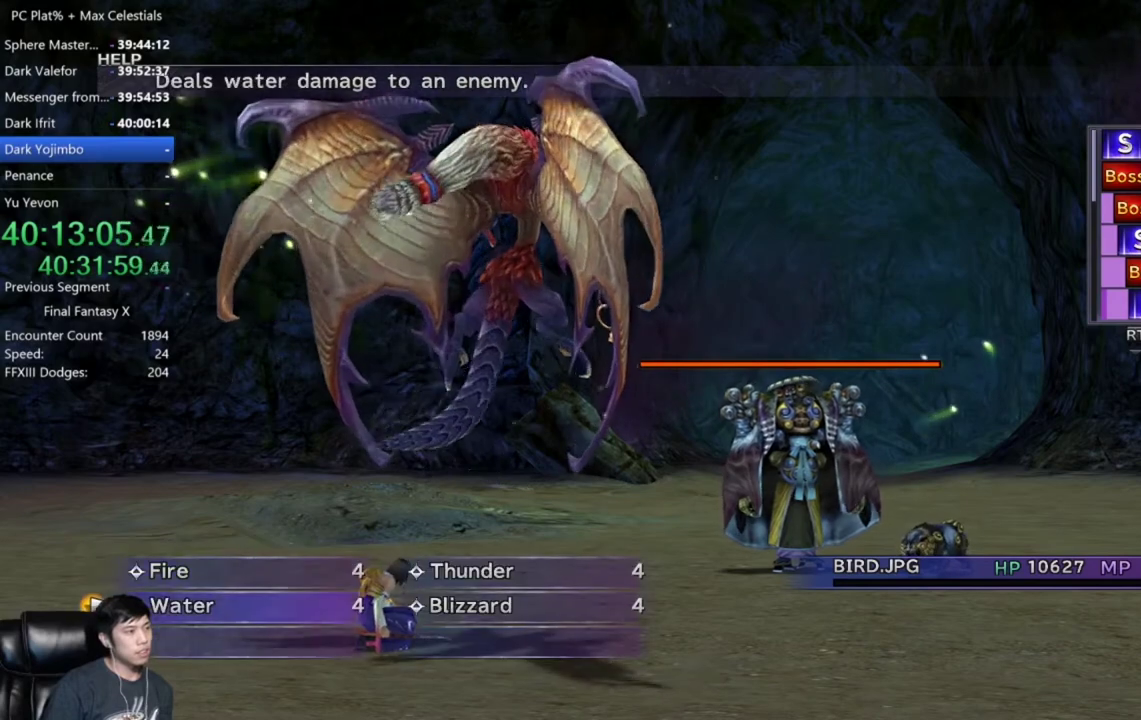
{"buttons": [], "left_stick": "center", "right_stick": "center", "events": [[167, "B", "down"], [234, "B", "up"], [367, "DPAD_UP", "down"], [501, "DPAD_UP", "up"]]}
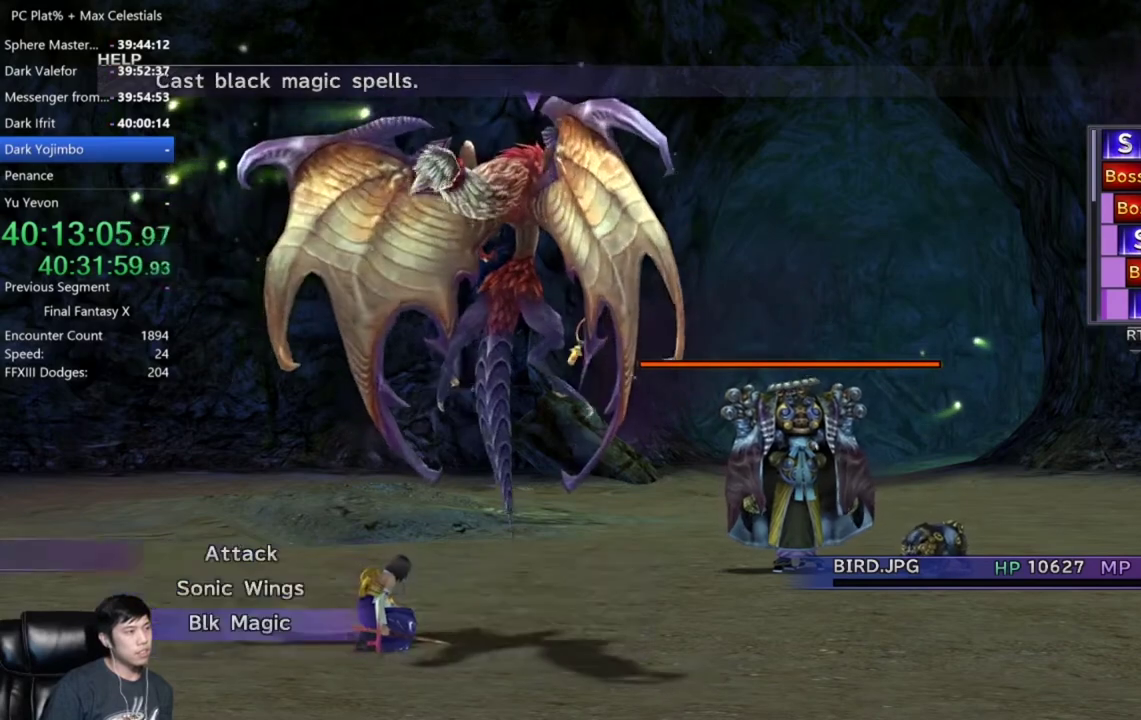
{"buttons": ["DPAD_UP"], "left_stick": "center", "right_stick": "center", "events": [[66, "DPAD_UP", "down"], [200, "DPAD_UP", "up"], [267, "DPAD_UP", "down"], [367, "DPAD_UP", "up"], [467, "DPAD_UP", "down"]]}
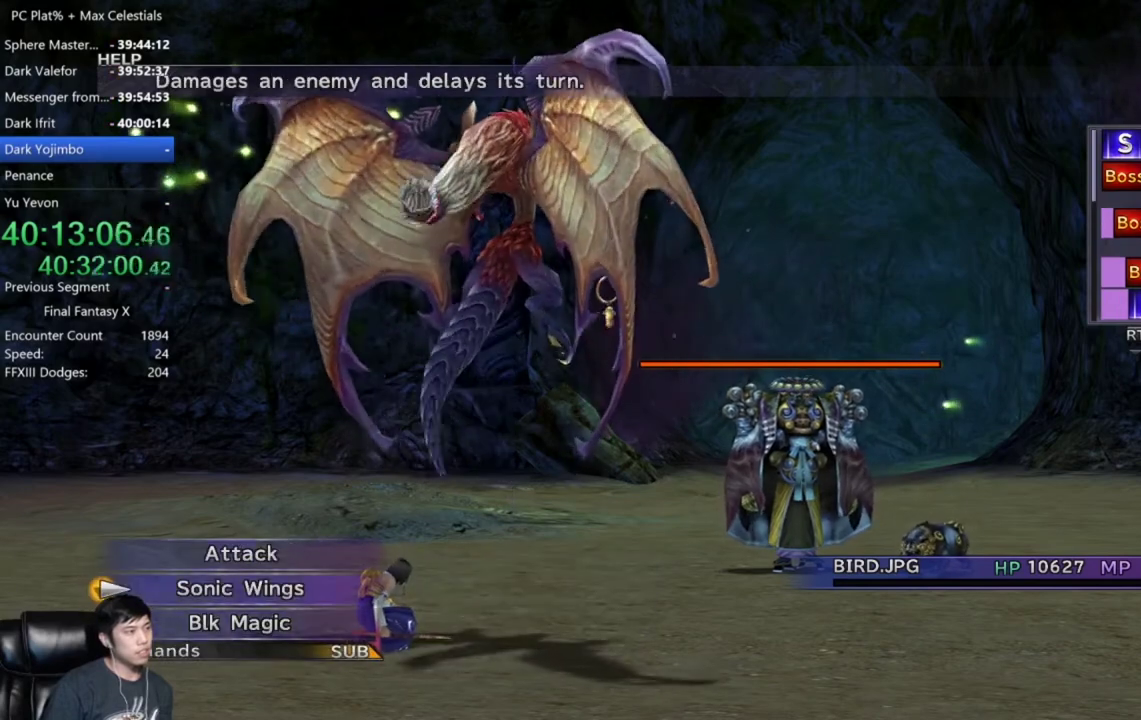
{"buttons": [], "left_stick": "center", "right_stick": "center", "events": [[167, "DPAD_UP", "up"], [367, "DPAD_DOWN", "down"], [501, "DPAD_DOWN", "up"]]}